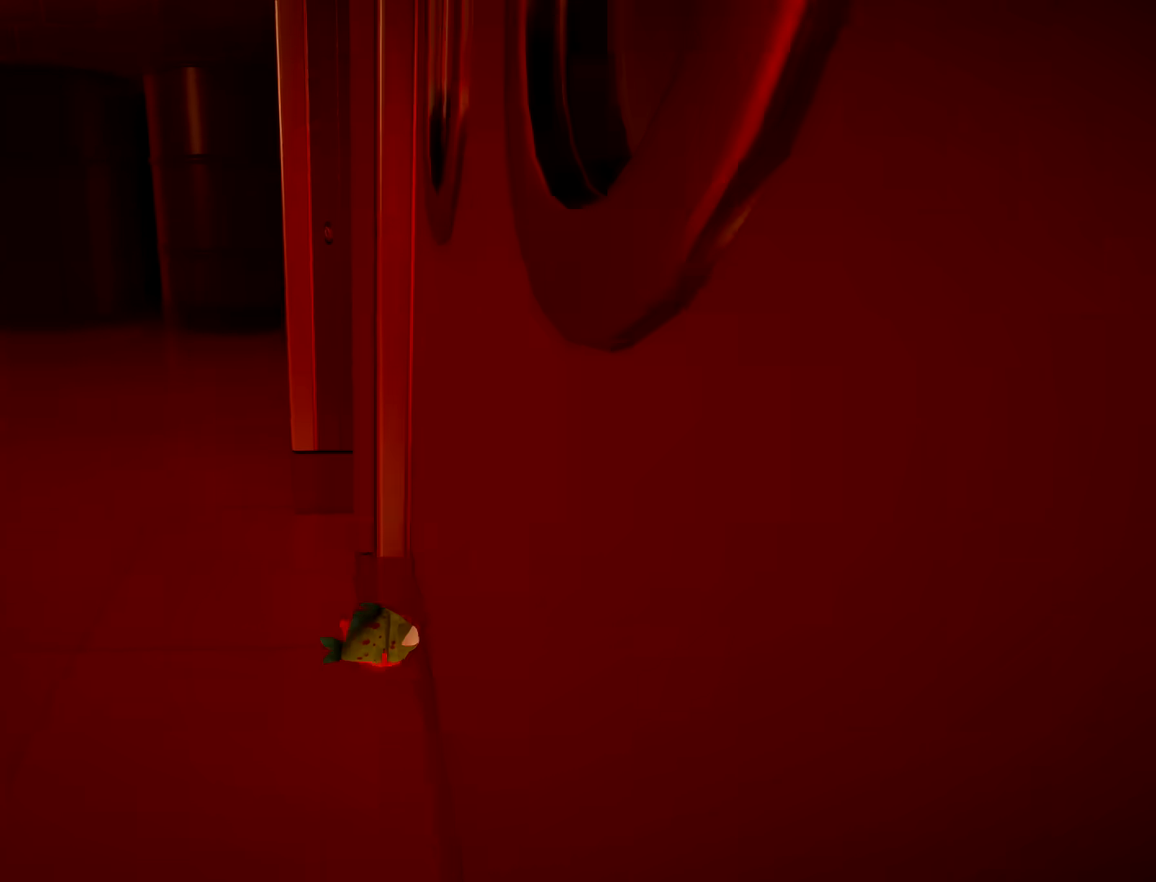
Gameplay with a controller (Xbox layout); each line is a JSON object with the inputs held at the frame after it (dt_ms = milliseconds from this image to that frame). "button_events" lists button changes between this image and that frame as [ms after this image, input, new state], when the widget could be followed in between (sticks are given only as held states). Not read: L3 R3 SELECT START.
{"dt_ms": 500, "buttons": [], "left_stick": "up", "right_stick": "left", "button_events": []}
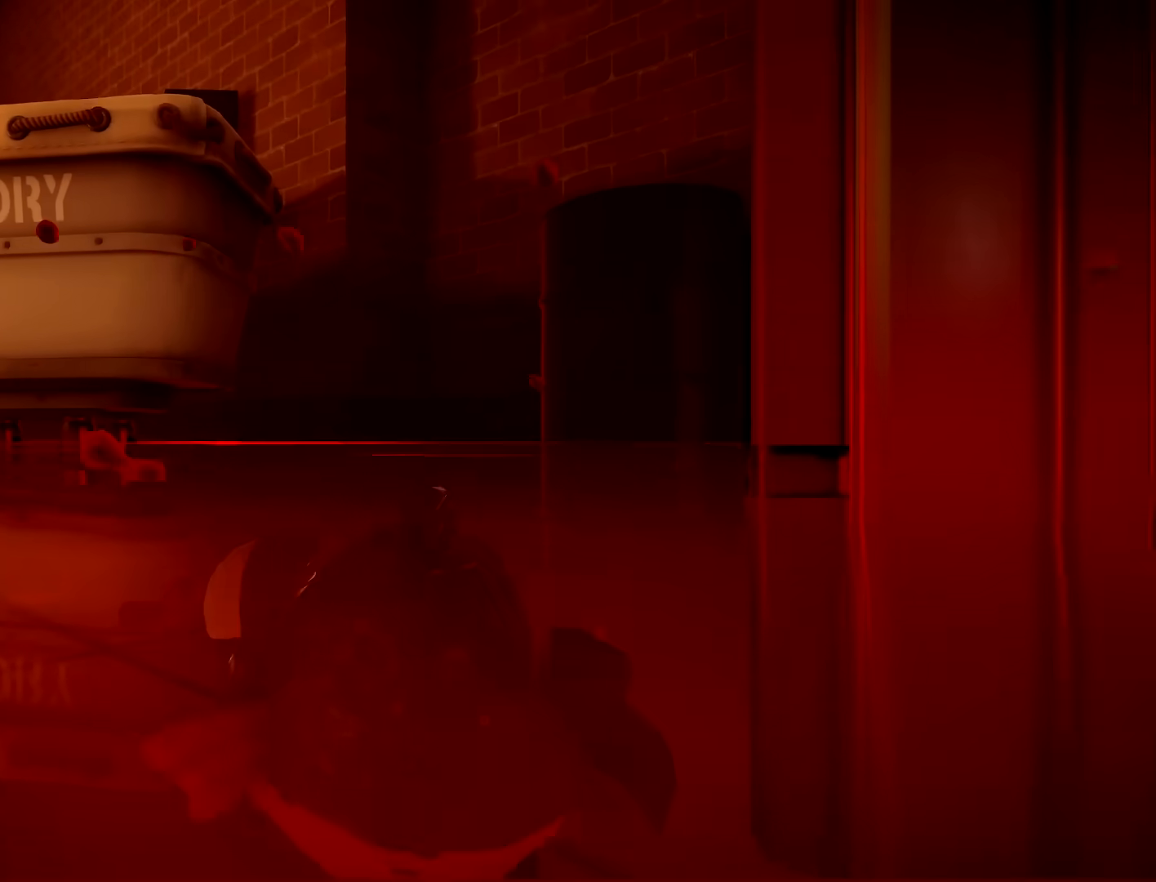
{"dt_ms": 500, "buttons": [], "left_stick": "up", "right_stick": "left", "button_events": []}
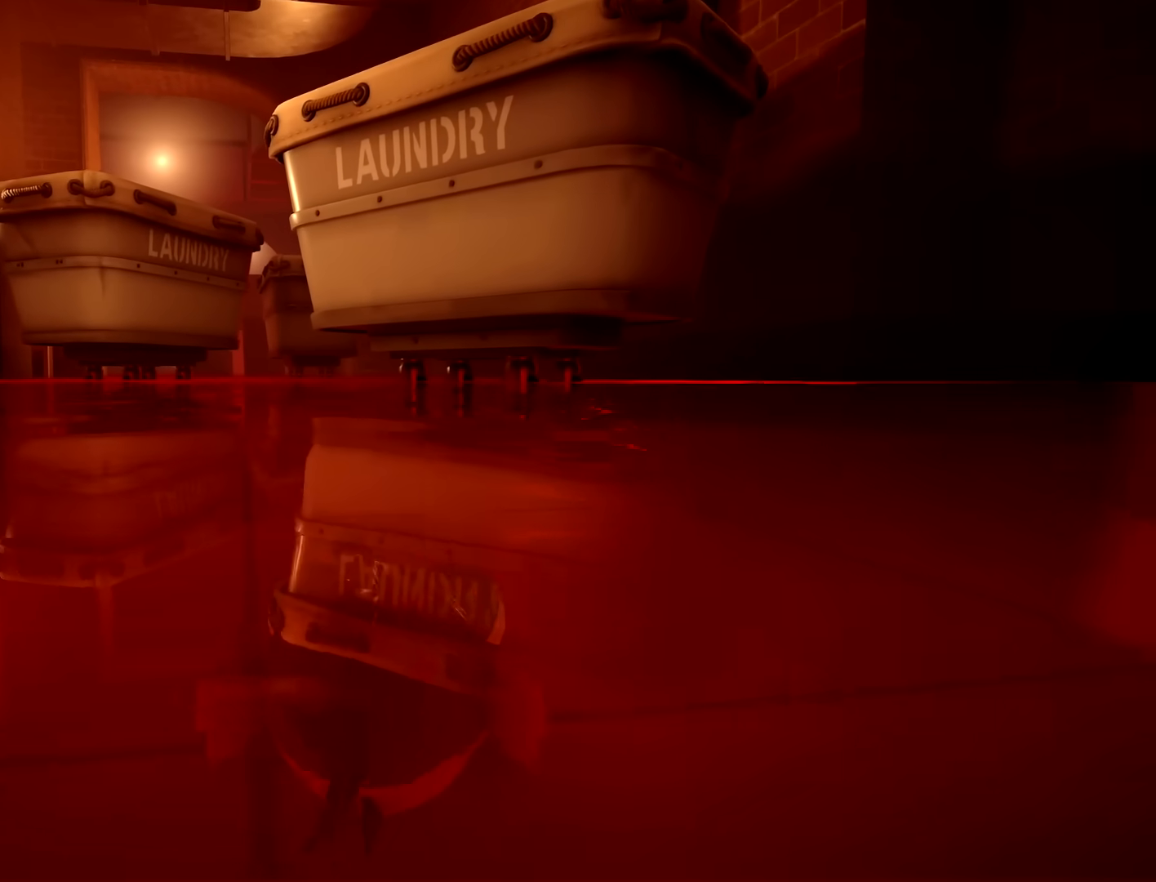
{"dt_ms": 500, "buttons": [], "left_stick": "up", "right_stick": "center", "button_events": []}
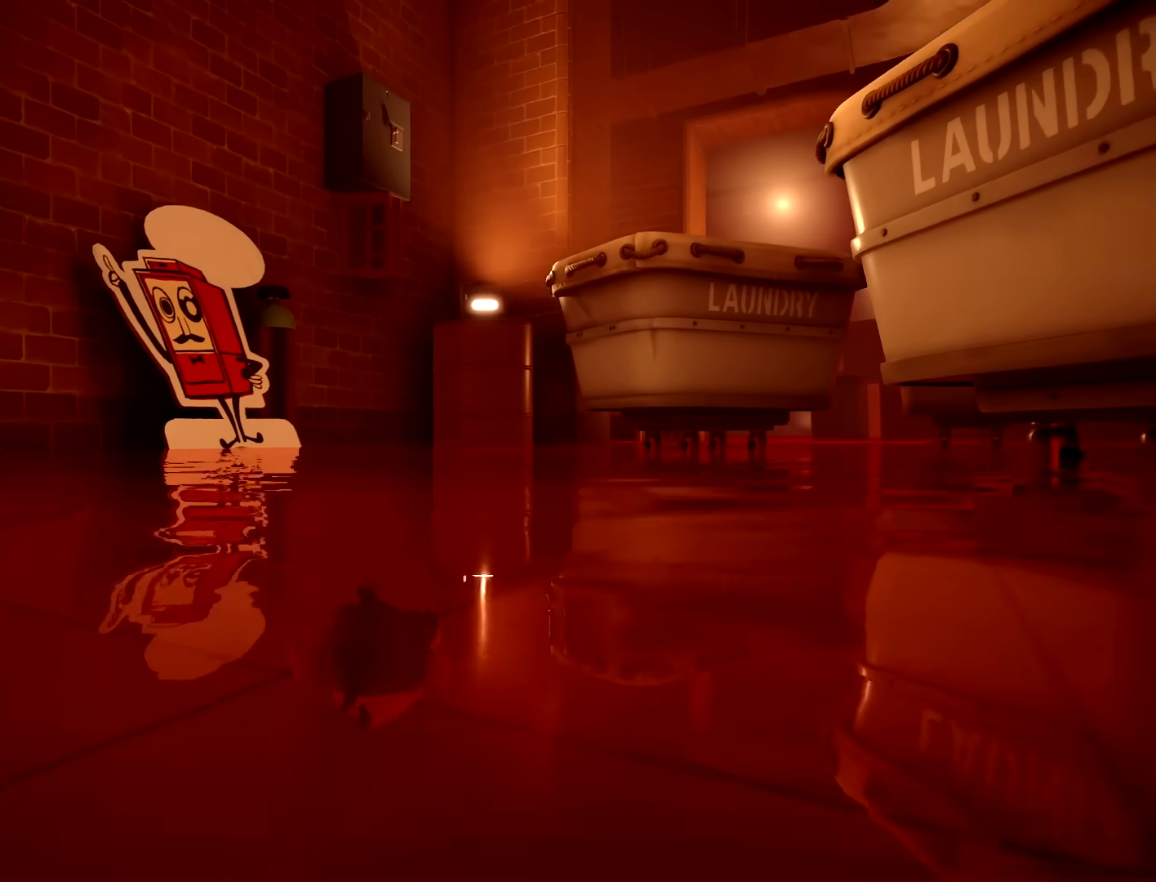
{"dt_ms": 500, "buttons": [], "left_stick": "up-right", "right_stick": "left", "button_events": []}
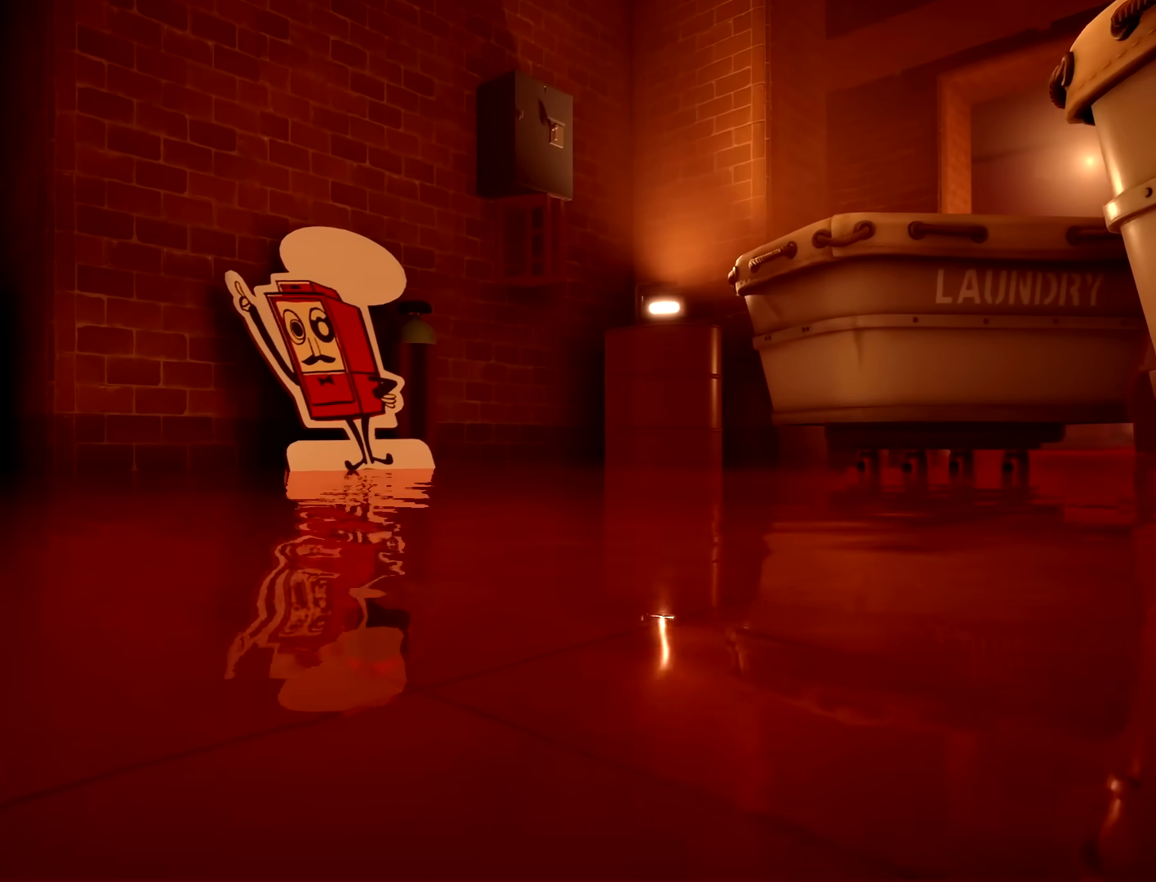
{"dt_ms": 500, "buttons": [], "left_stick": "center", "right_stick": "left", "button_events": []}
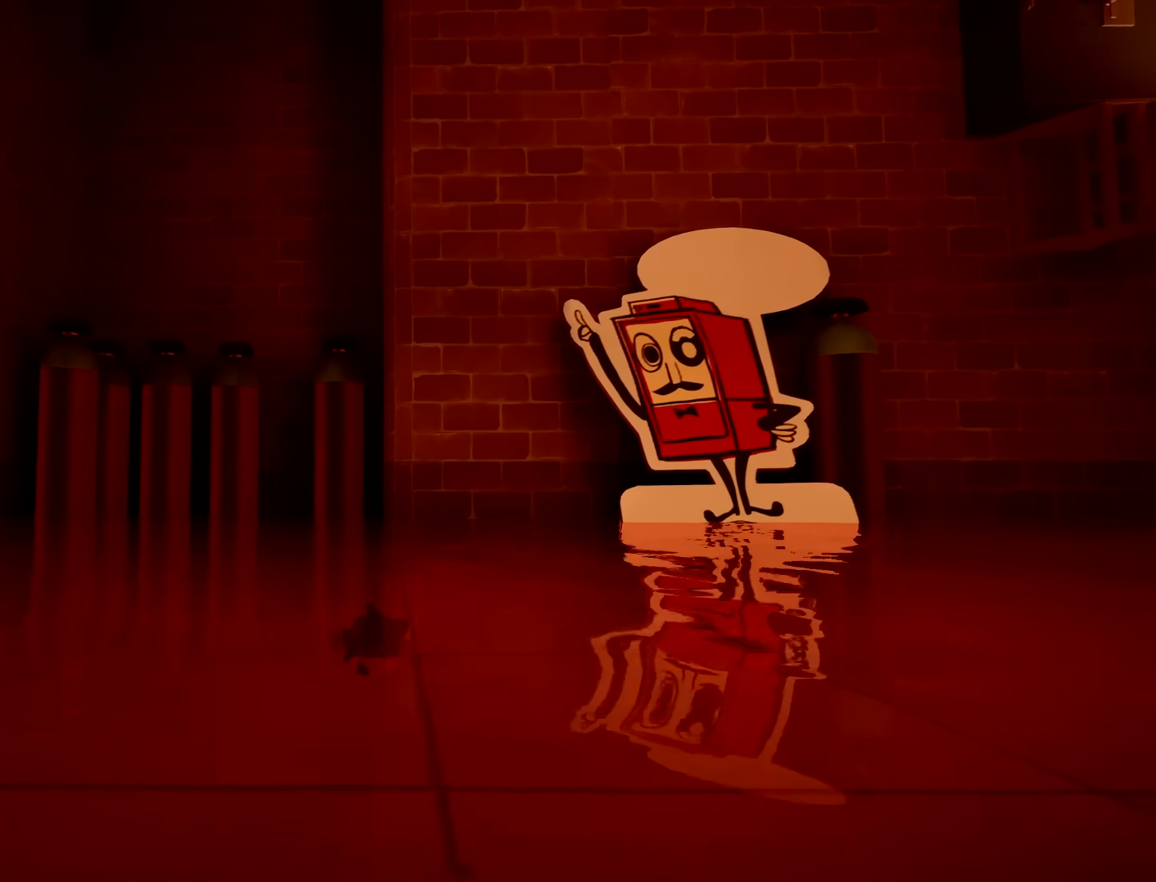
{"dt_ms": 500, "buttons": [], "left_stick": "center", "right_stick": "center", "button_events": []}
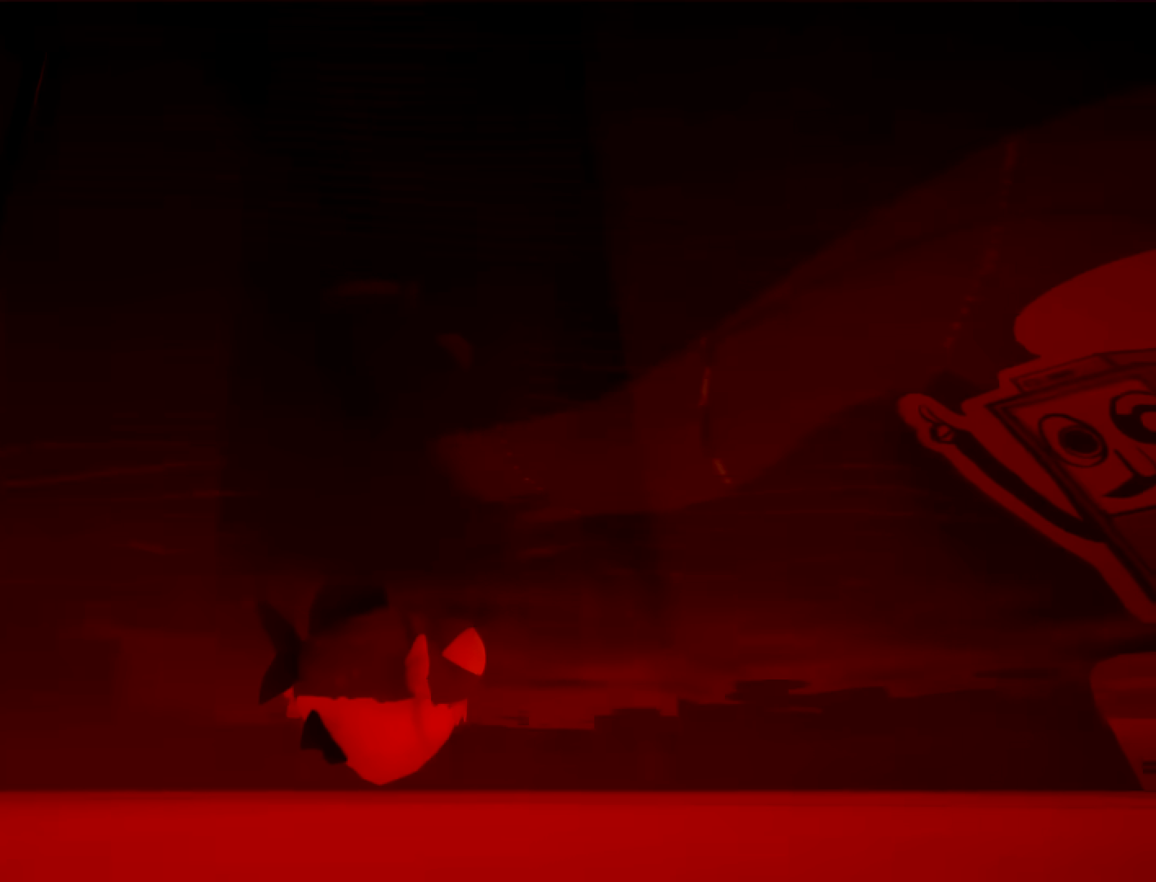
{"dt_ms": 500, "buttons": [], "left_stick": "down", "right_stick": "center", "button_events": []}
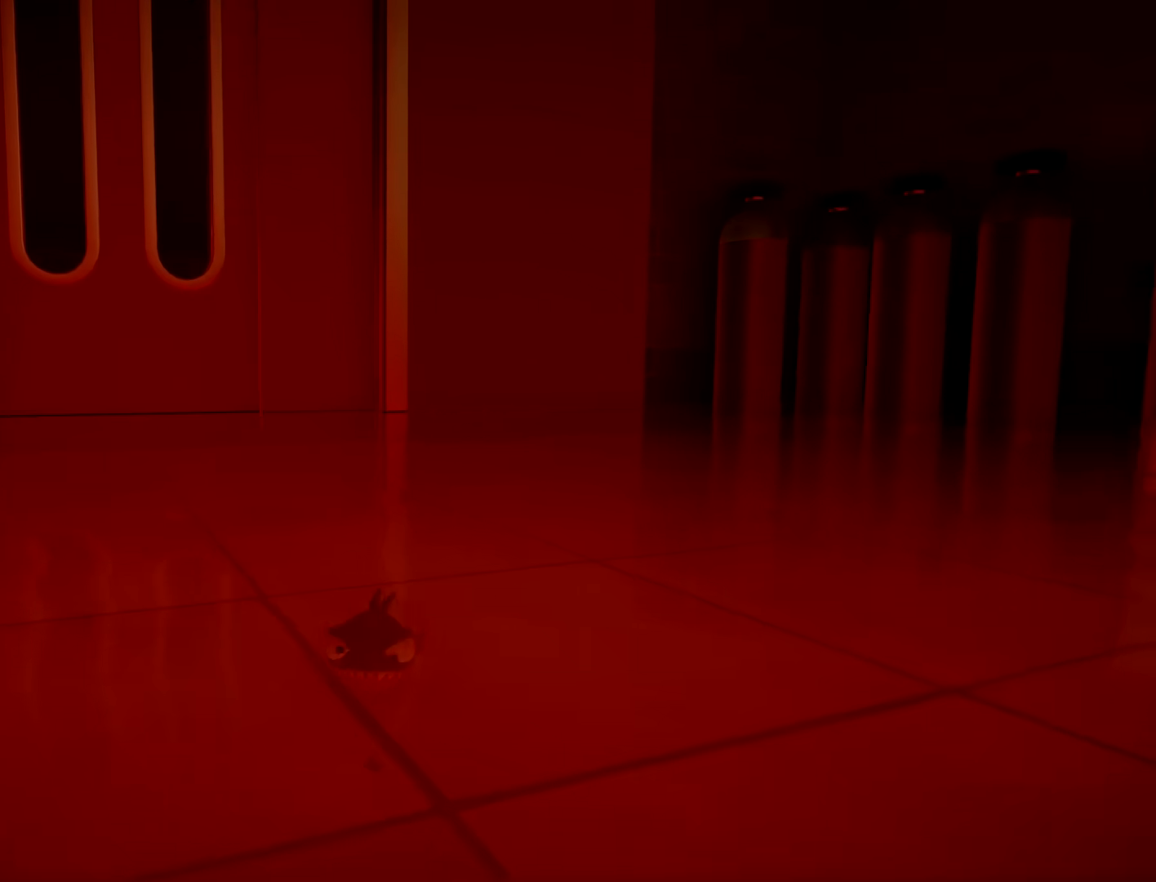
{"dt_ms": 500, "buttons": [], "left_stick": "down", "right_stick": "center", "button_events": []}
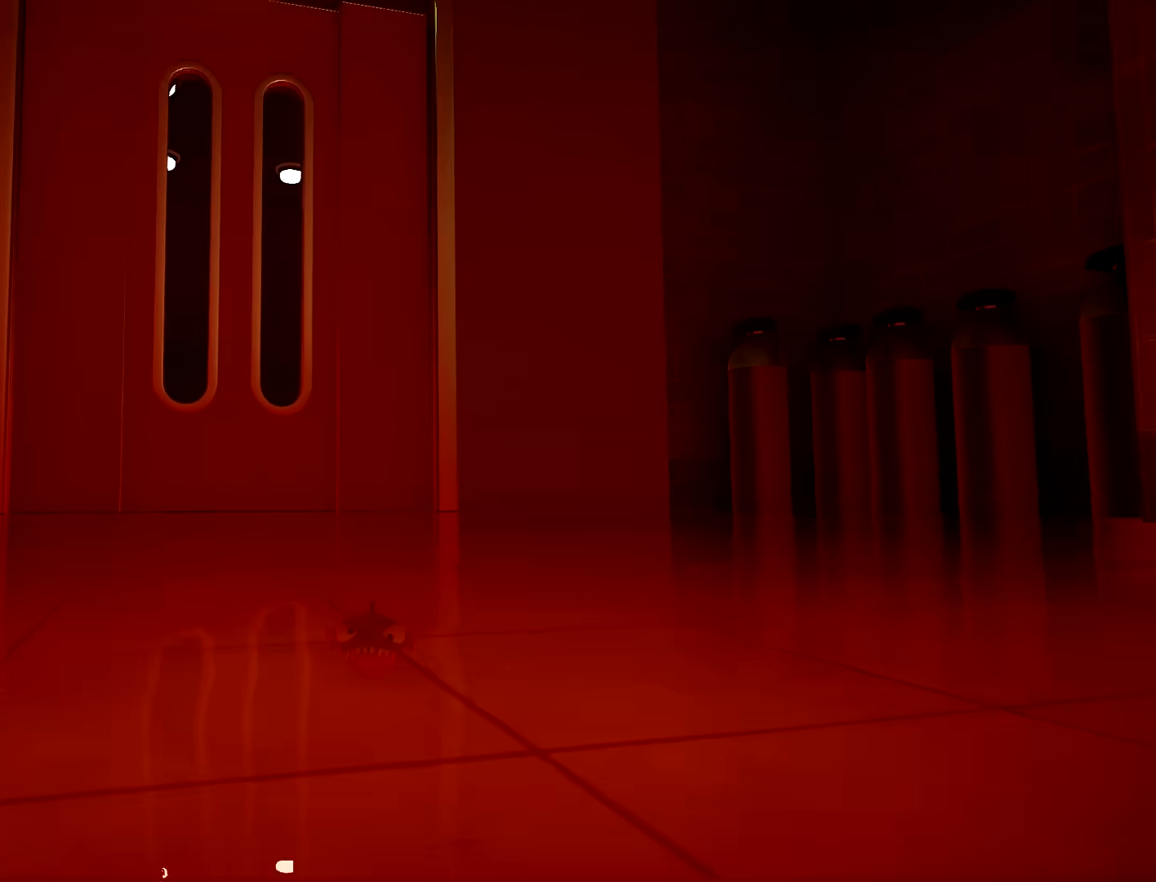
{"dt_ms": 500, "buttons": [], "left_stick": "center", "right_stick": "center", "button_events": []}
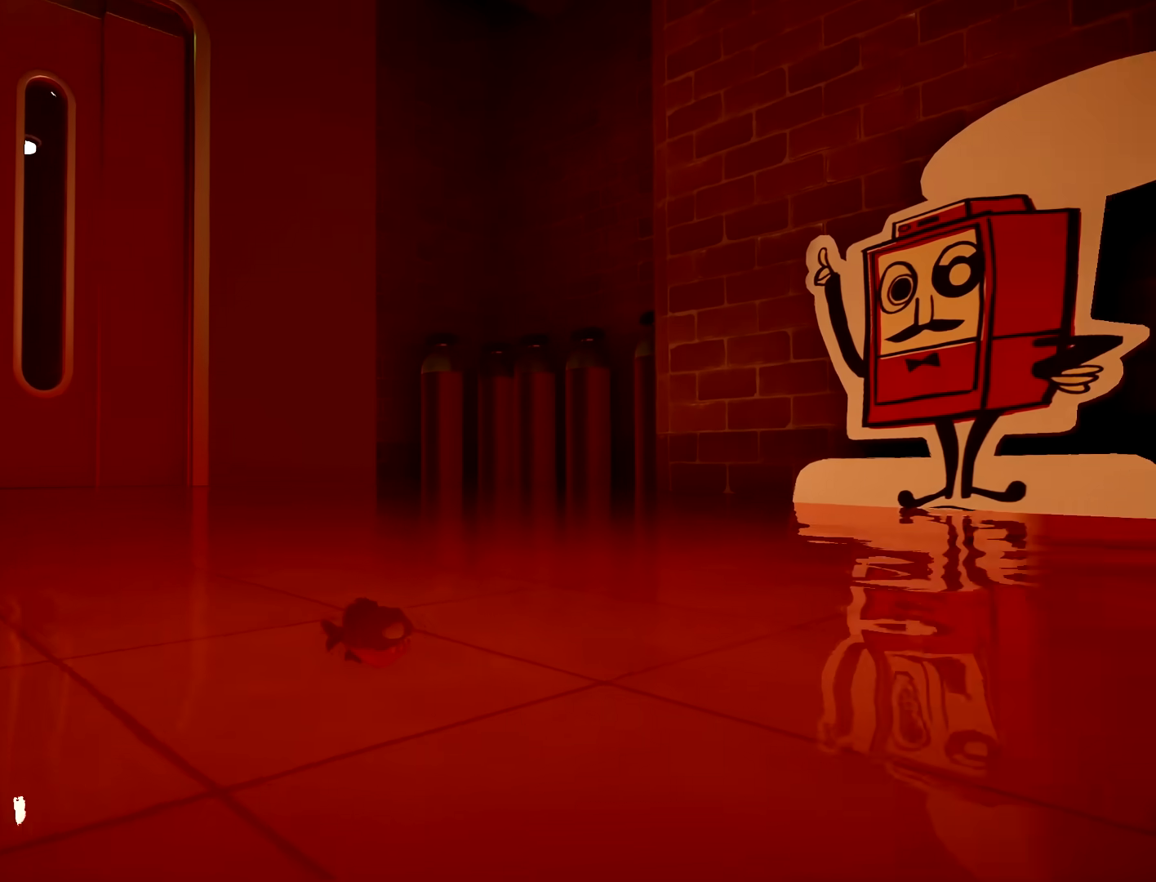
{"dt_ms": 500, "buttons": [], "left_stick": "center", "right_stick": "center", "button_events": []}
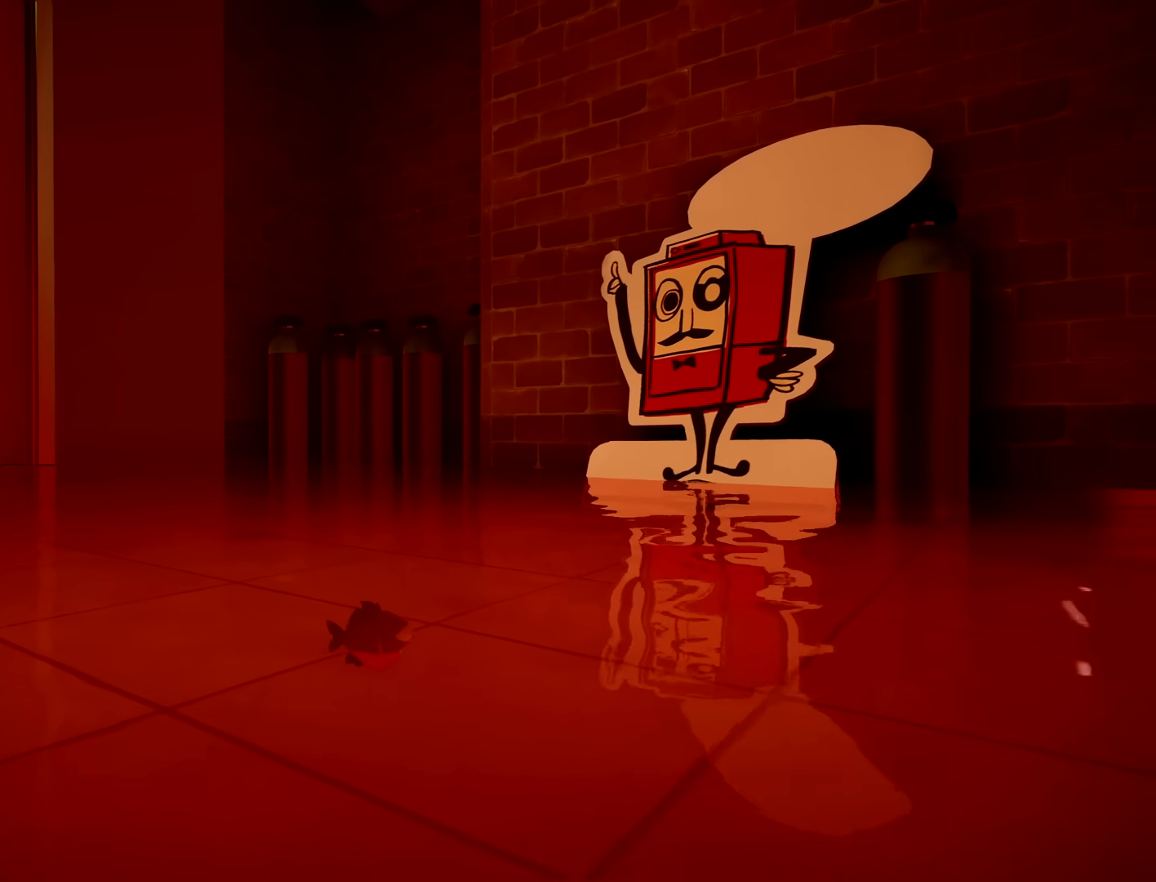
{"dt_ms": 500, "buttons": [], "left_stick": "center", "right_stick": "center", "button_events": []}
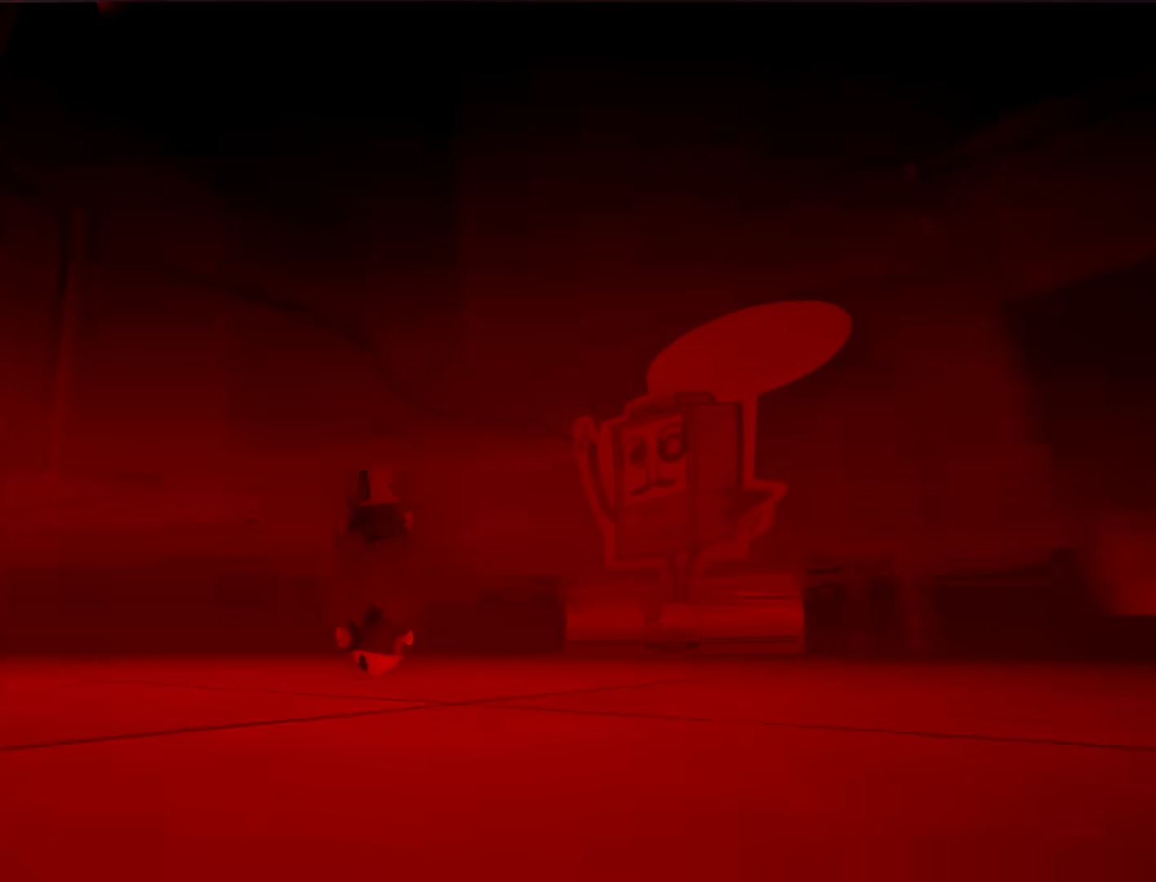
{"dt_ms": 500, "buttons": [], "left_stick": "up-right", "right_stick": "down-left", "button_events": []}
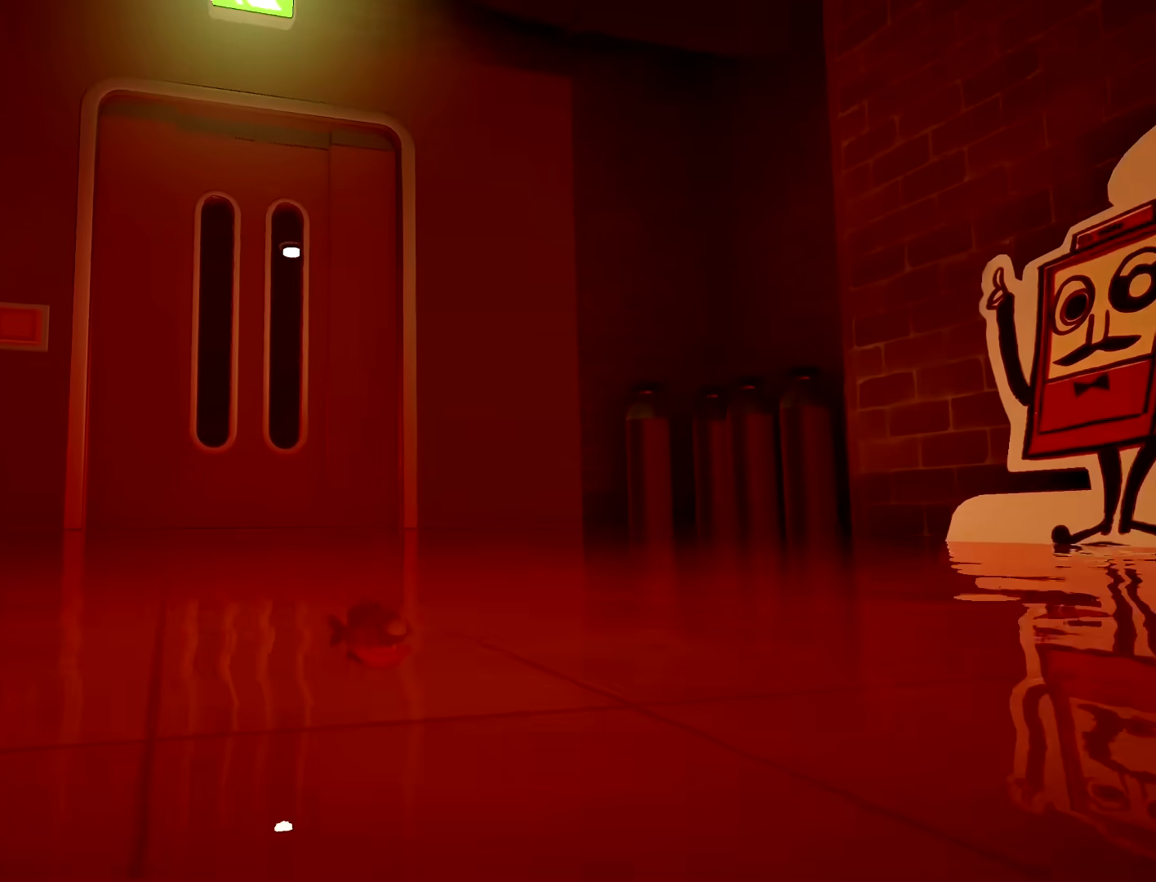
{"dt_ms": 500, "buttons": [], "left_stick": "center", "right_stick": "center", "button_events": []}
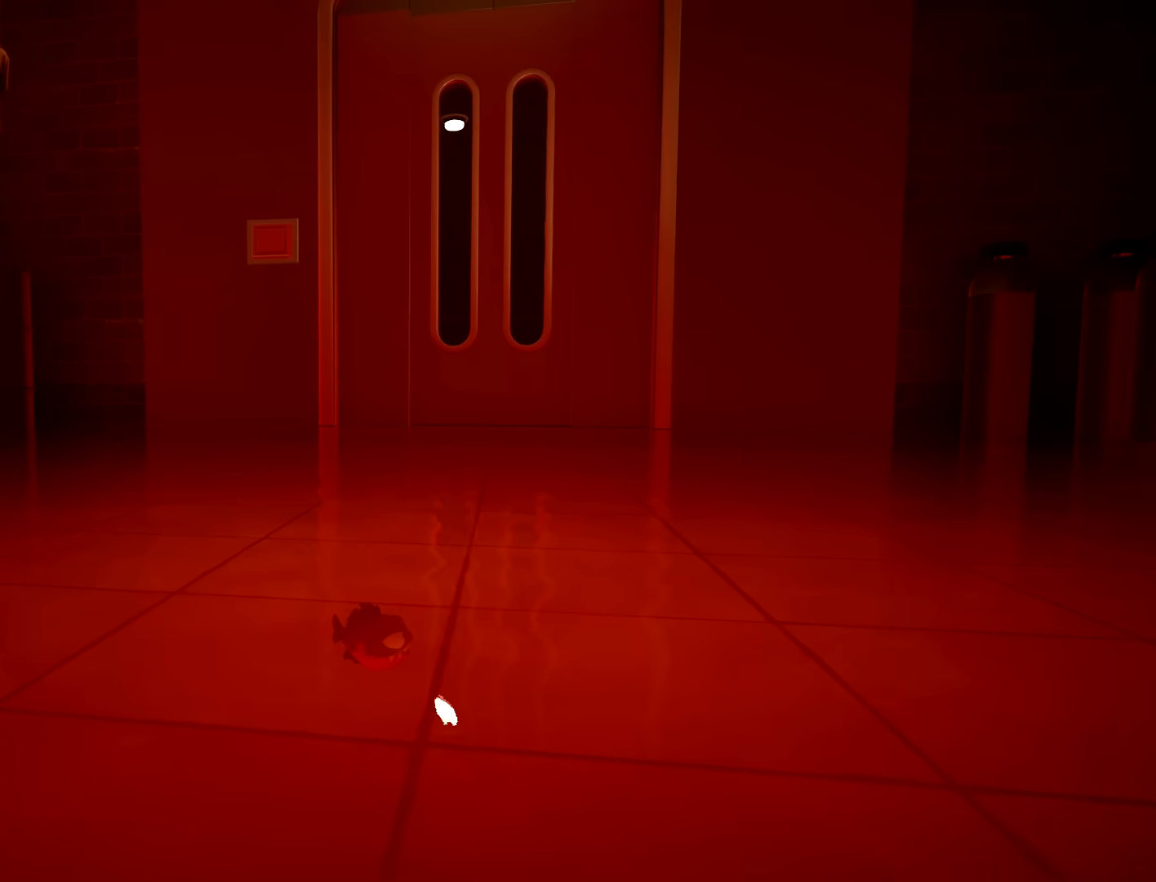
{"dt_ms": 500, "buttons": [], "left_stick": "up", "right_stick": "center", "button_events": []}
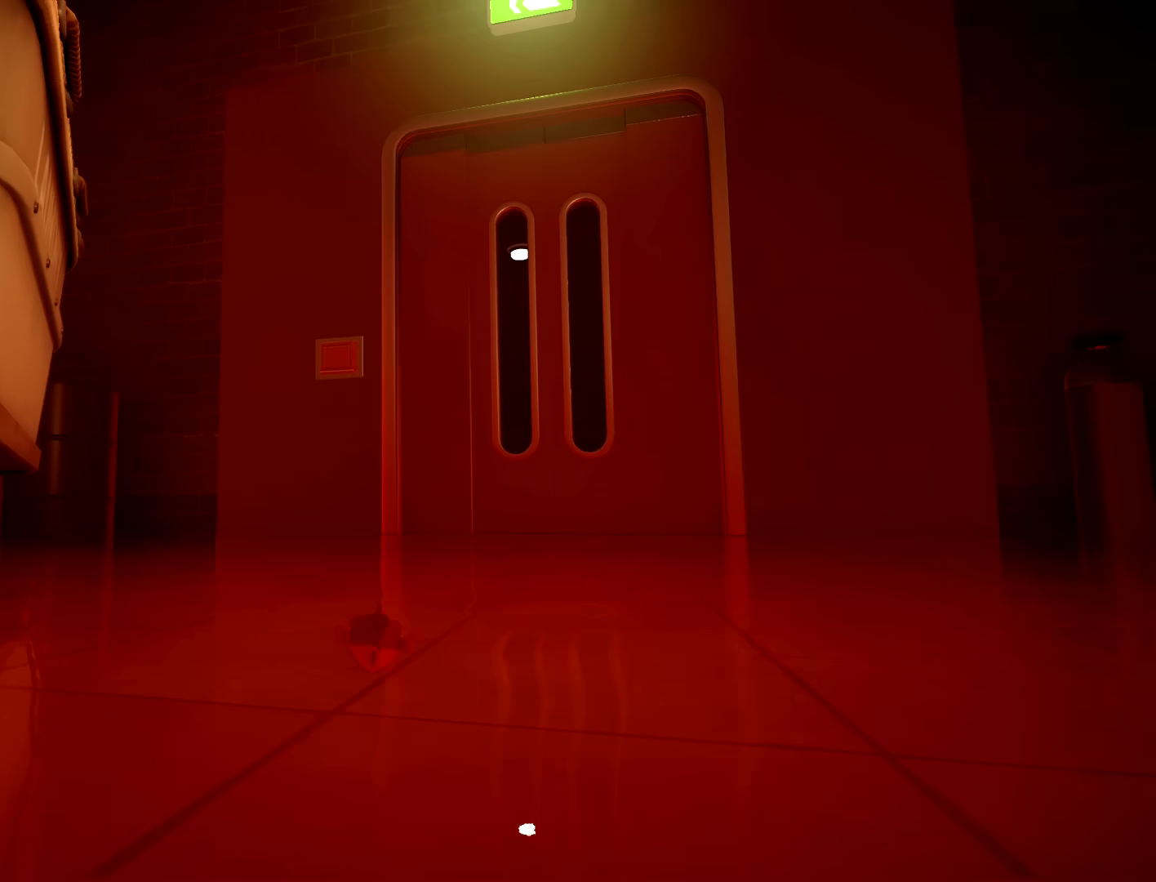
{"dt_ms": 500, "buttons": [], "left_stick": "up", "right_stick": "center", "button_events": []}
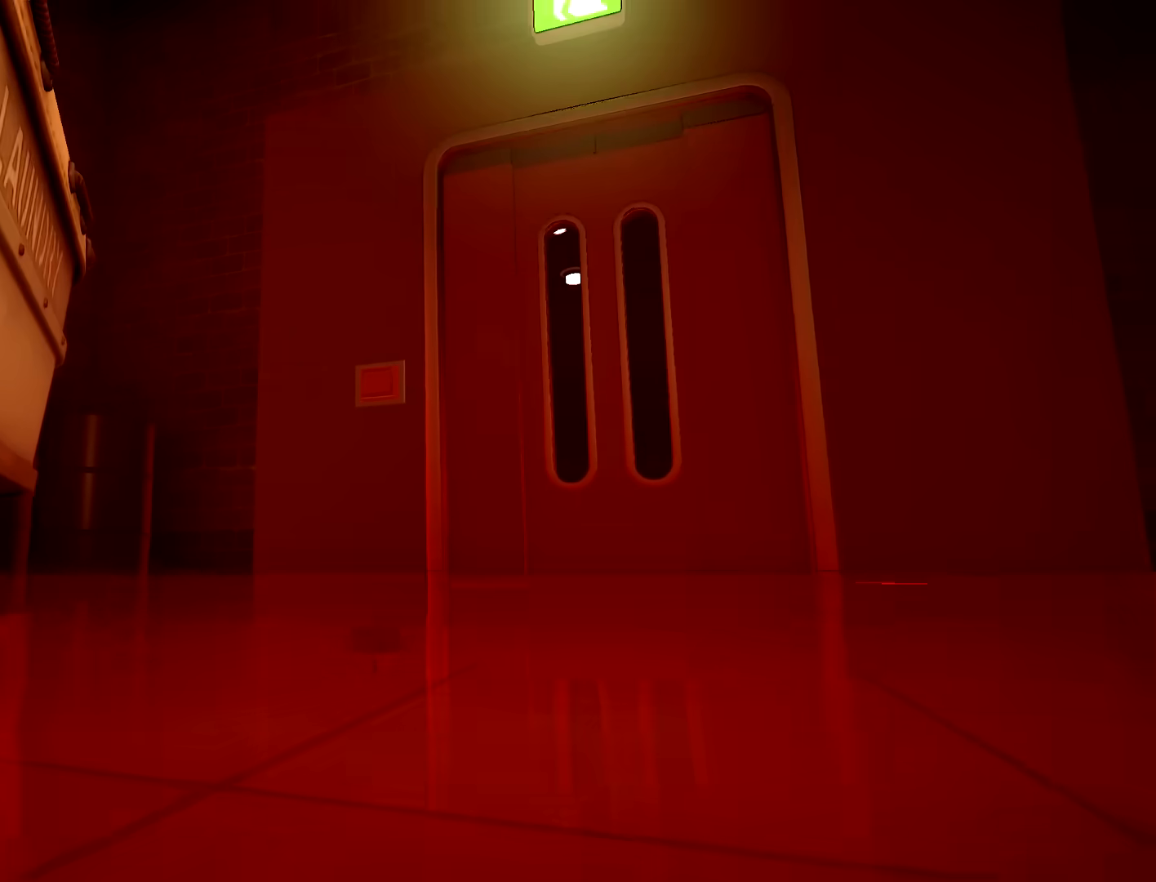
{"dt_ms": 500, "buttons": [], "left_stick": "up", "right_stick": "center", "button_events": []}
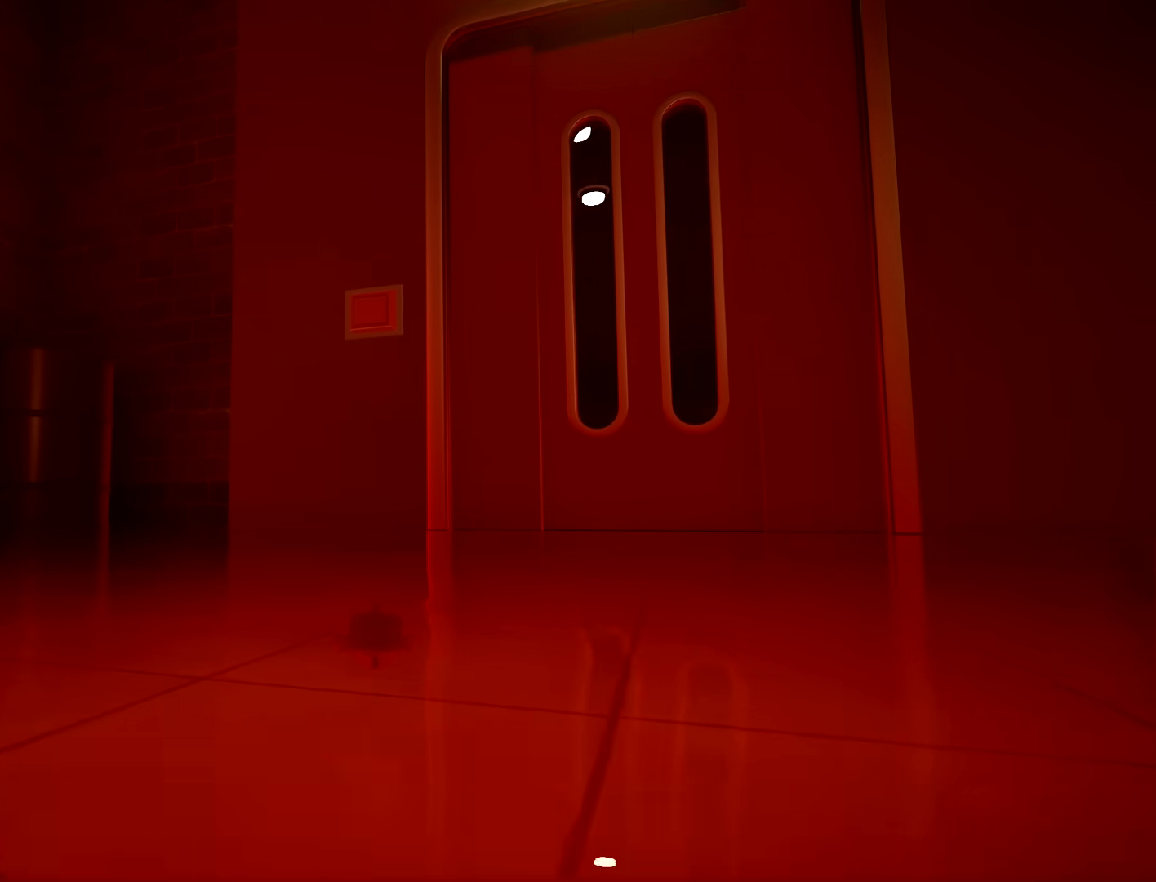
{"dt_ms": 500, "buttons": [], "left_stick": "up", "right_stick": "center", "button_events": []}
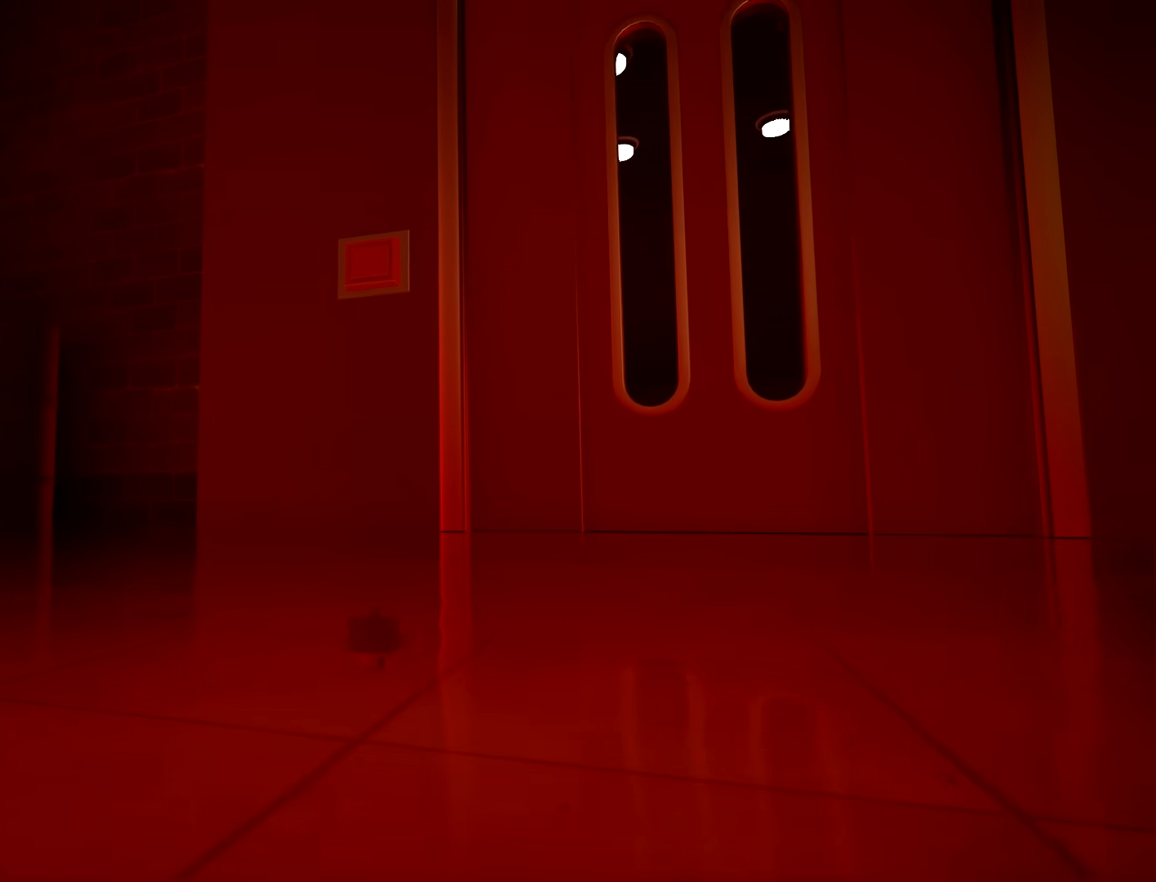
{"dt_ms": 500, "buttons": [], "left_stick": "up-left", "right_stick": "center", "button_events": []}
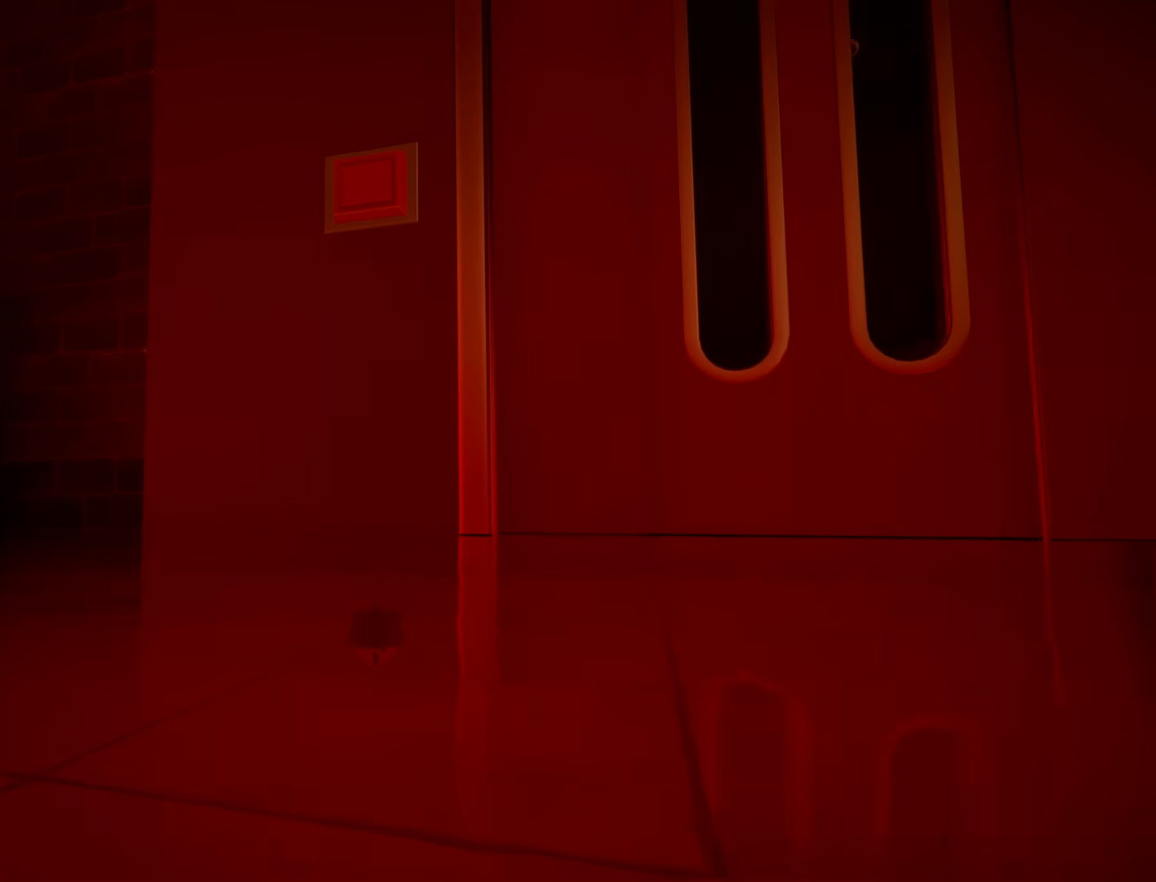
{"dt_ms": 1000, "buttons": [], "left_stick": "center", "right_stick": "center", "button_events": []}
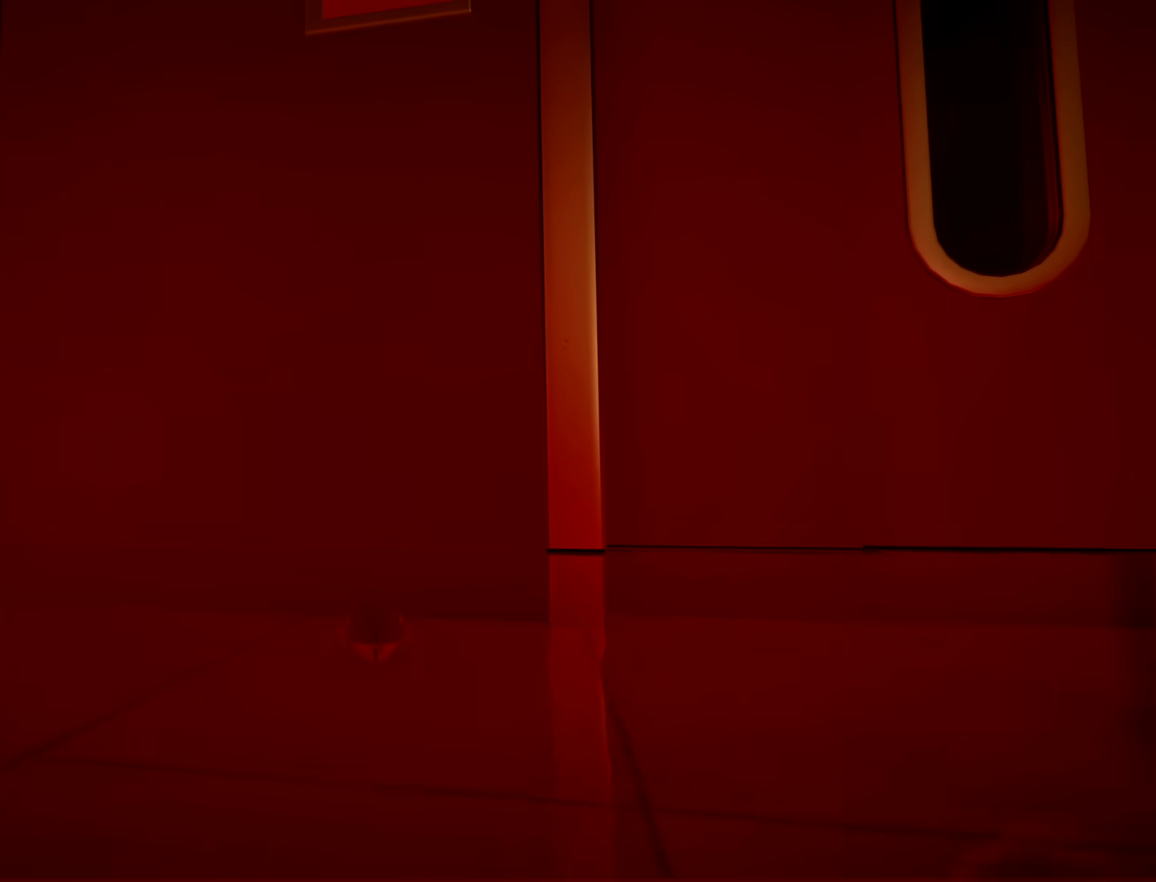
{"dt_ms": 500, "buttons": ["L2"], "left_stick": "up", "right_stick": "center", "button_events": [[33, "L2", "down"]]}
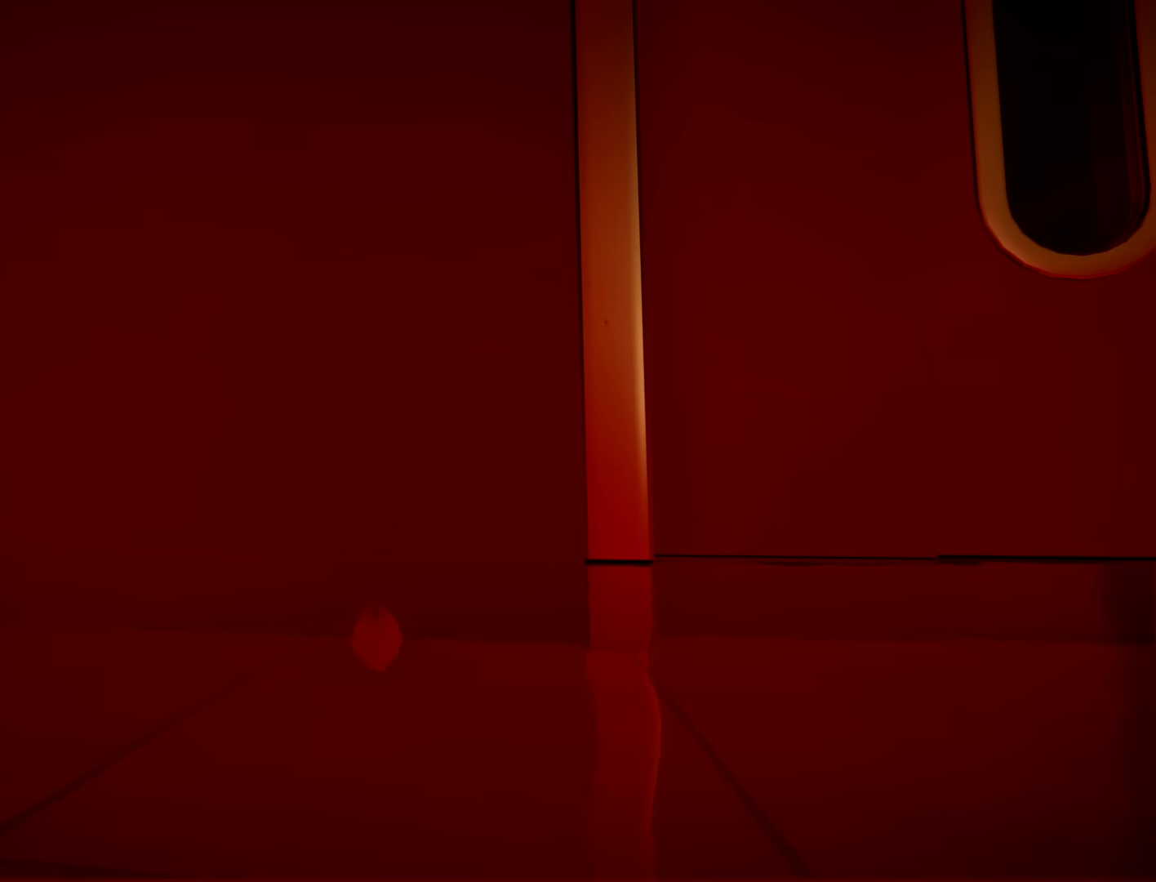
{"dt_ms": 500, "buttons": ["R2"], "left_stick": "center", "right_stick": "center", "button_events": [[383, "L2", "up"], [450, "R2", "down"]]}
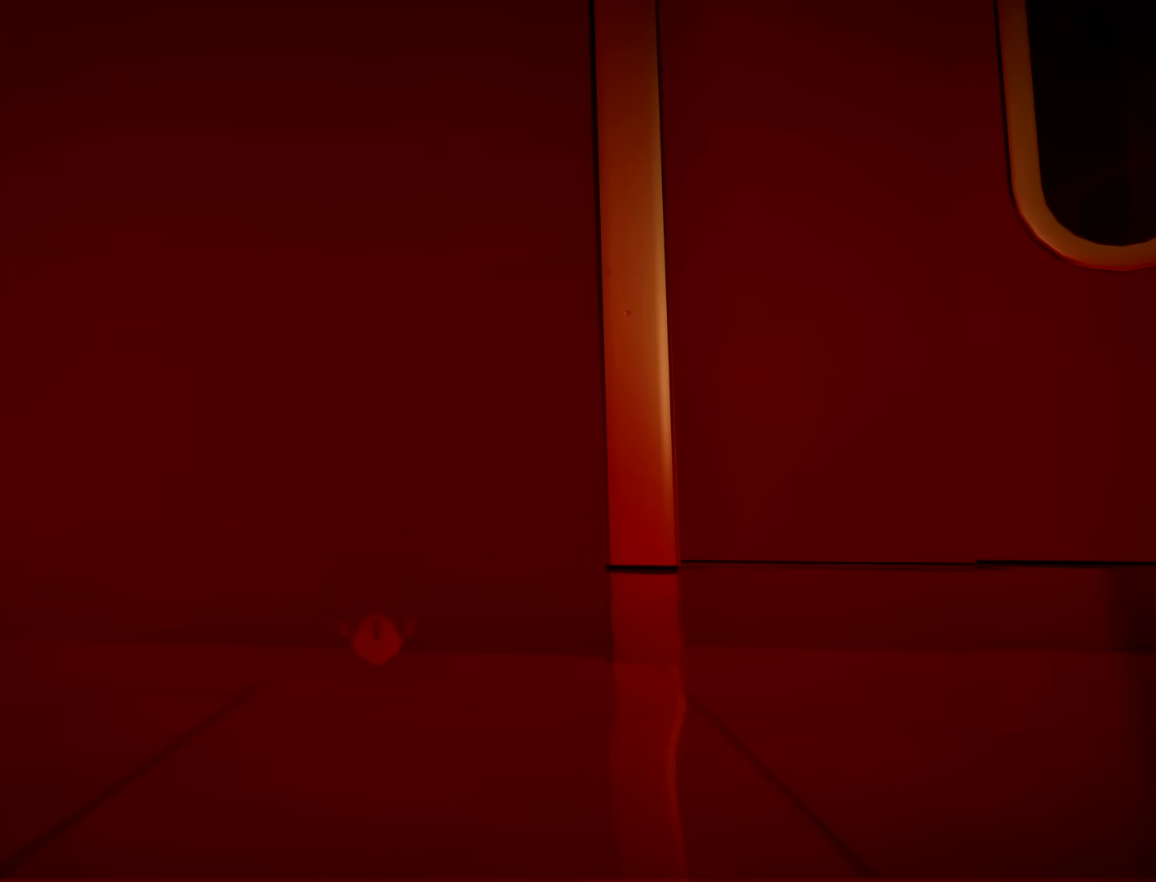
{"dt_ms": 500, "buttons": ["R2"], "left_stick": "center", "right_stick": "center", "button_events": []}
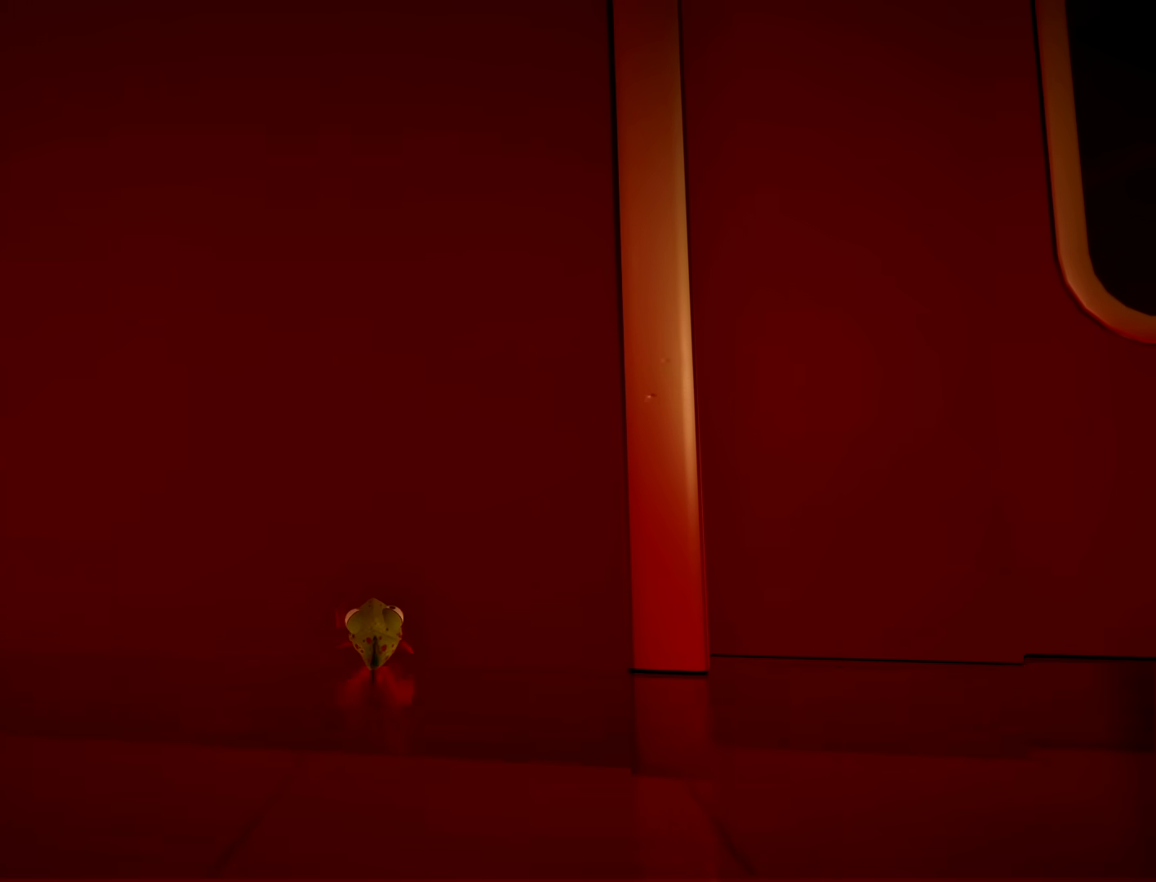
{"dt_ms": 500, "buttons": [], "left_stick": "down-right", "right_stick": "down-right", "button_events": [[417, "R2", "up"]]}
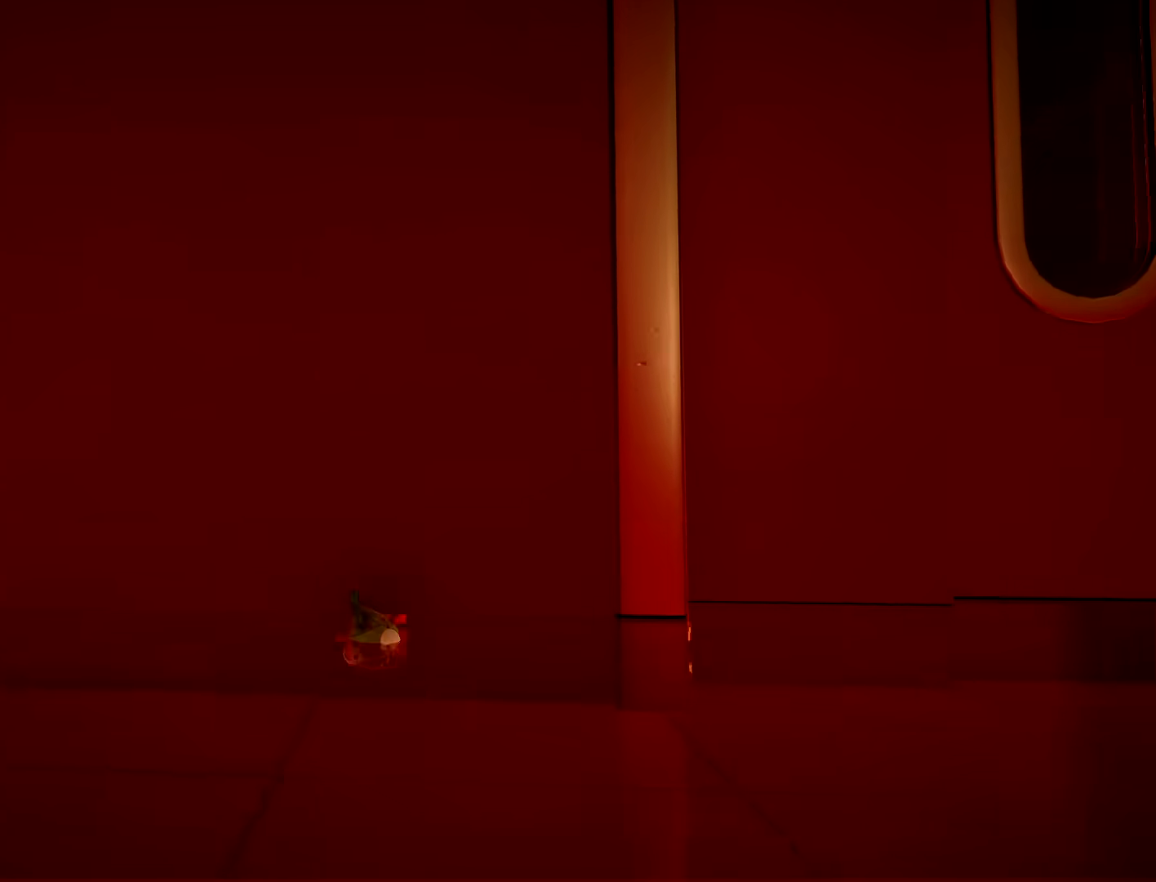
{"dt_ms": 500, "buttons": [], "left_stick": "up-right", "right_stick": "right", "button_events": []}
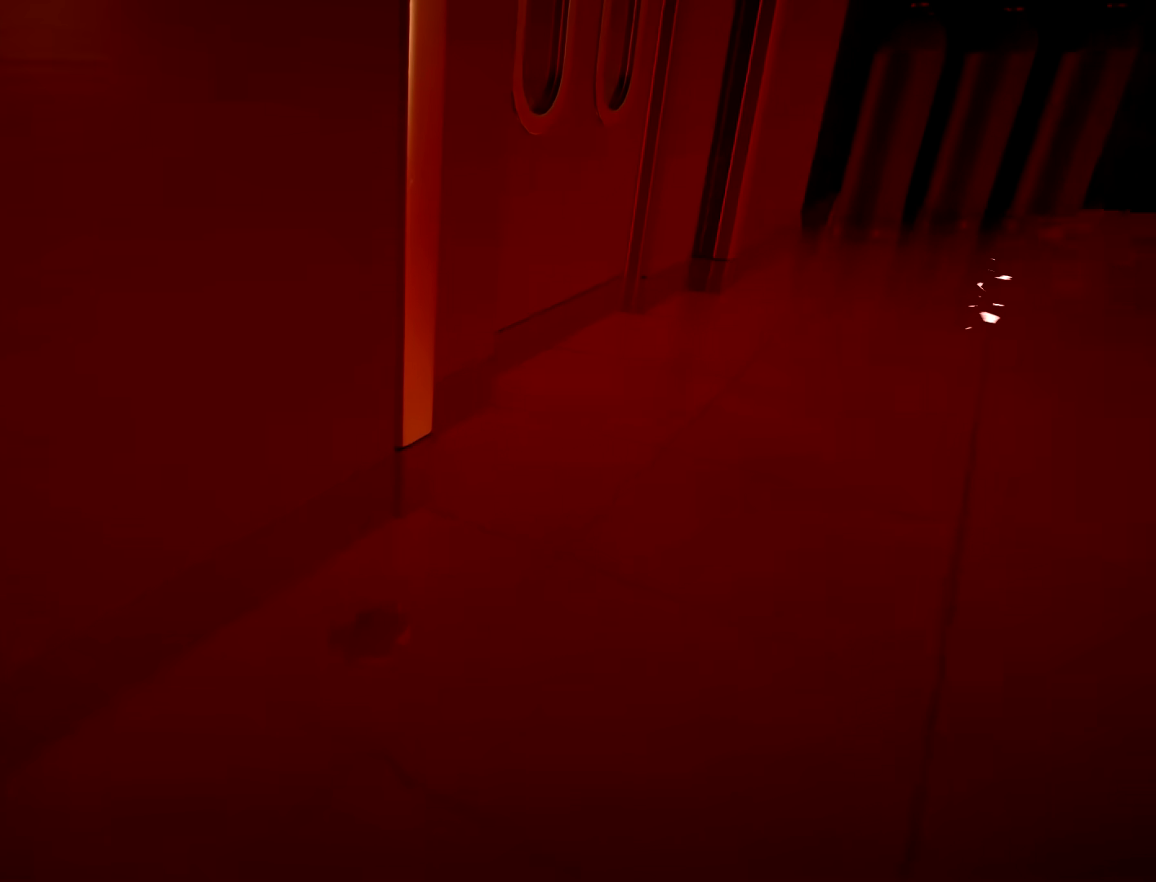
{"dt_ms": 500, "buttons": [], "left_stick": "up-right", "right_stick": "up-right", "button_events": []}
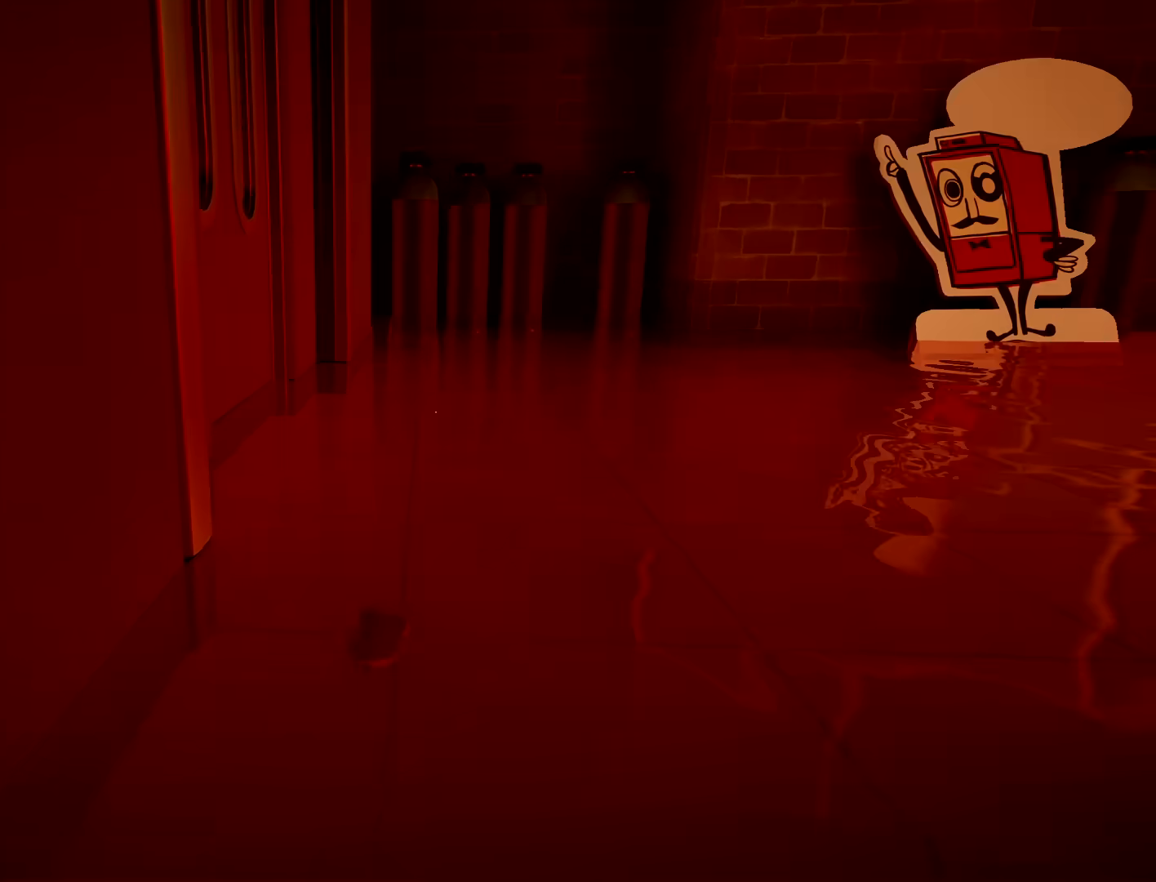
{"dt_ms": 500, "buttons": [], "left_stick": "up-right", "right_stick": "center", "button_events": []}
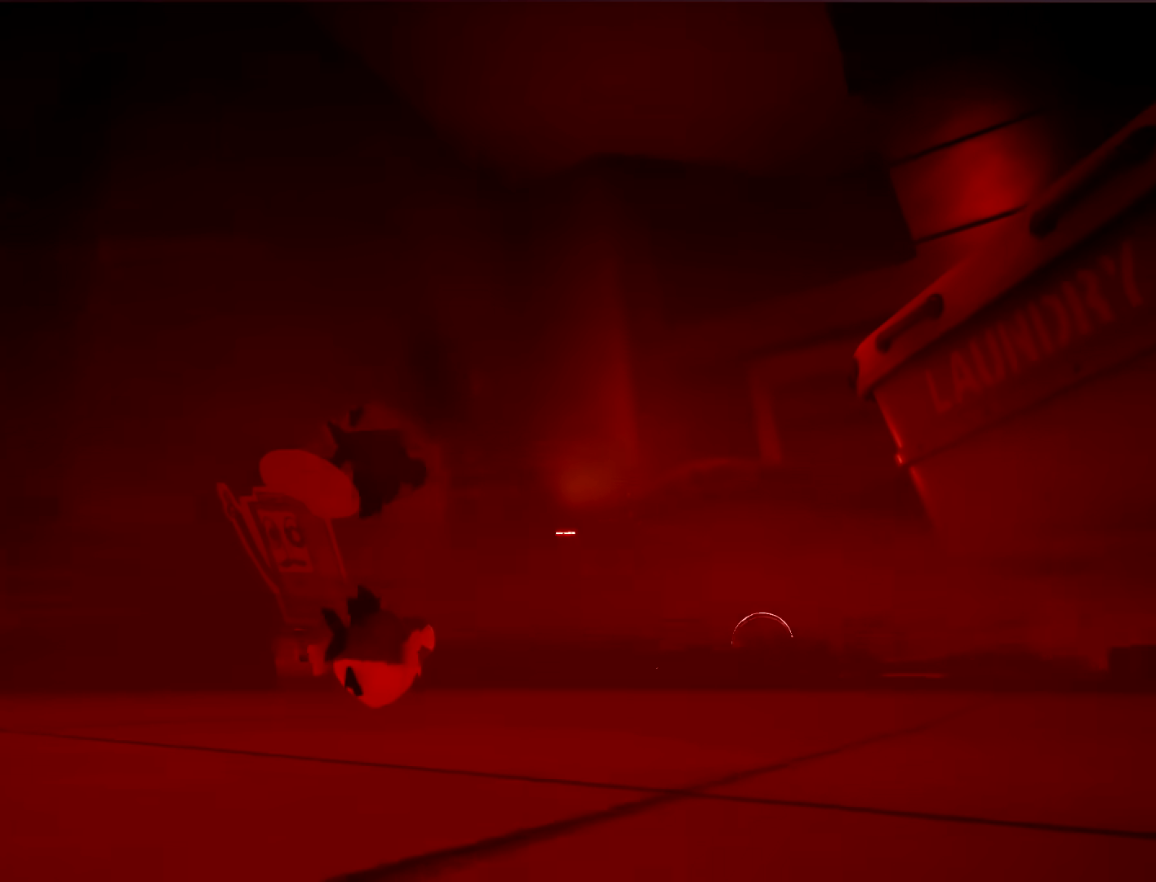
{"dt_ms": 500, "buttons": [], "left_stick": "up-right", "right_stick": "right", "button_events": []}
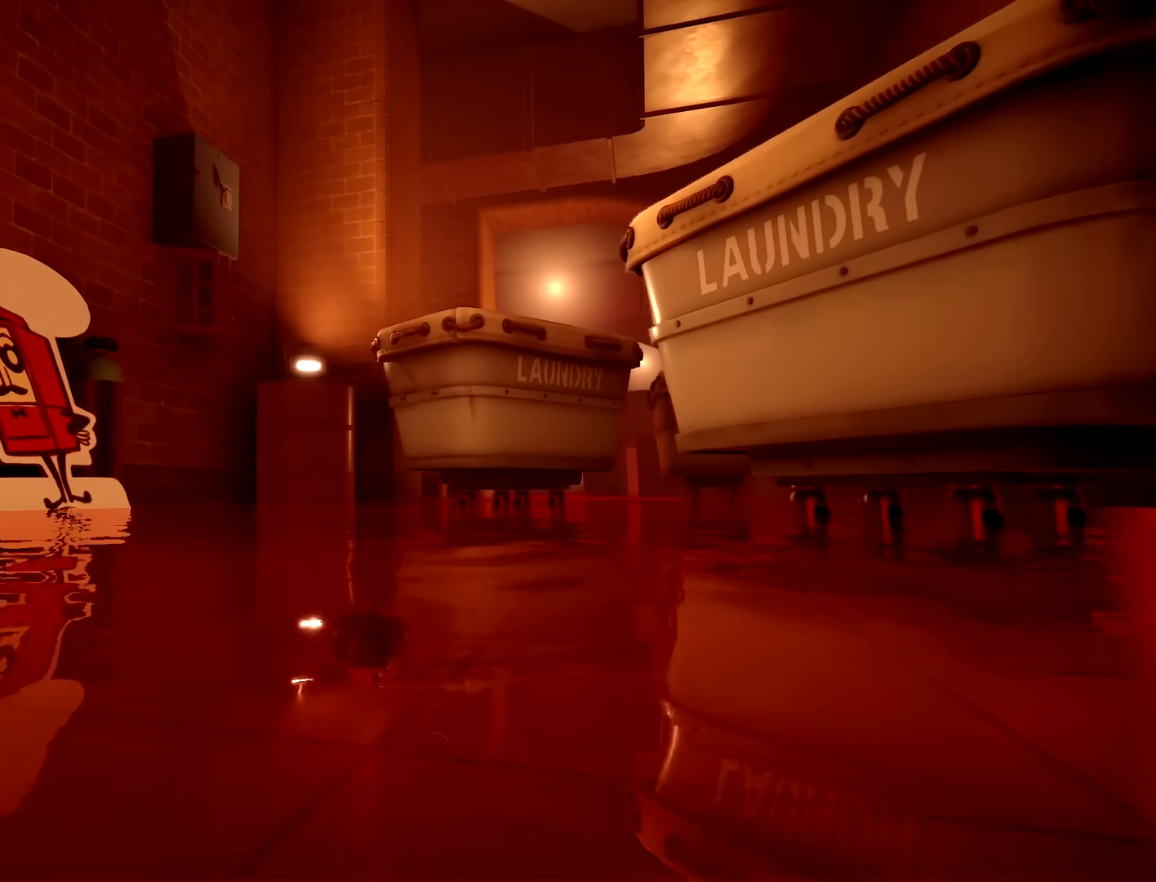
{"dt_ms": 500, "buttons": [], "left_stick": "up-right", "right_stick": "center", "button_events": []}
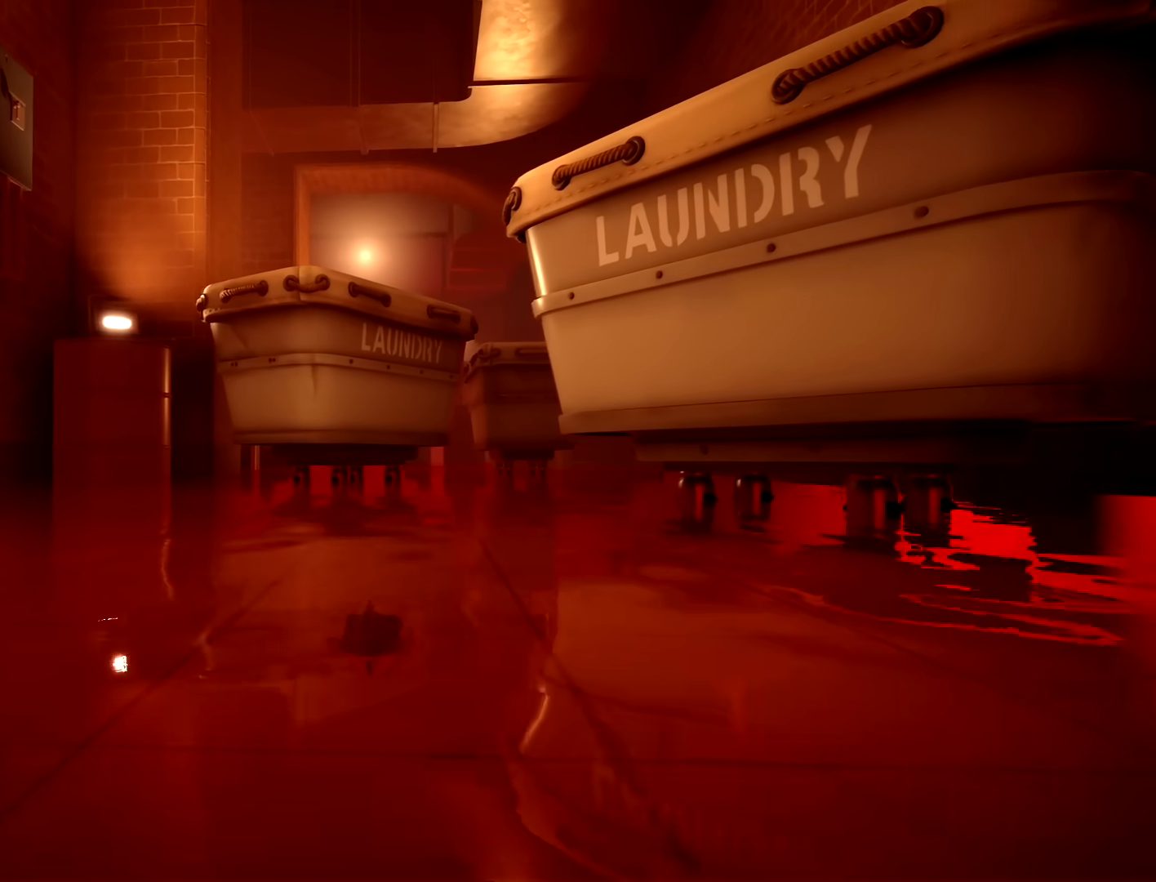
{"dt_ms": 500, "buttons": [], "left_stick": "up-right", "right_stick": "center", "button_events": []}
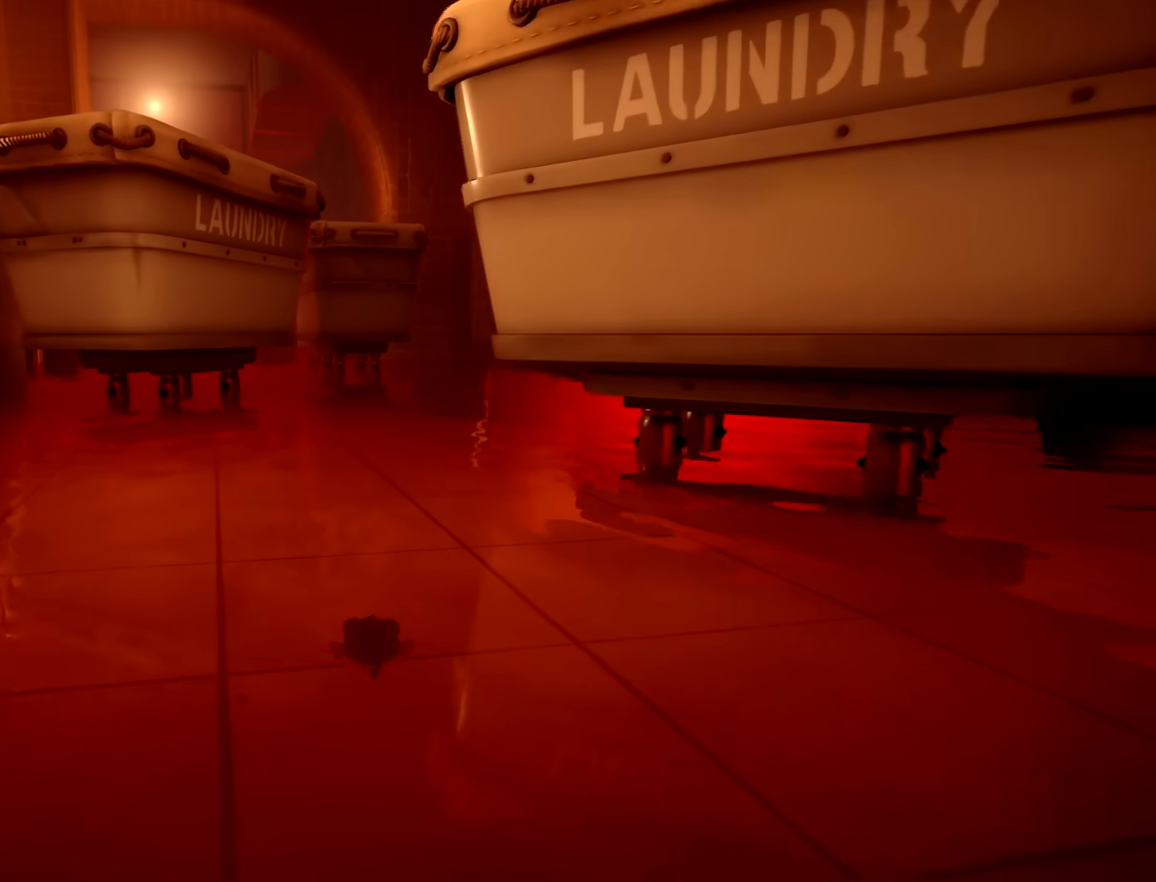
{"dt_ms": 500, "buttons": [], "left_stick": "up", "right_stick": "center", "button_events": []}